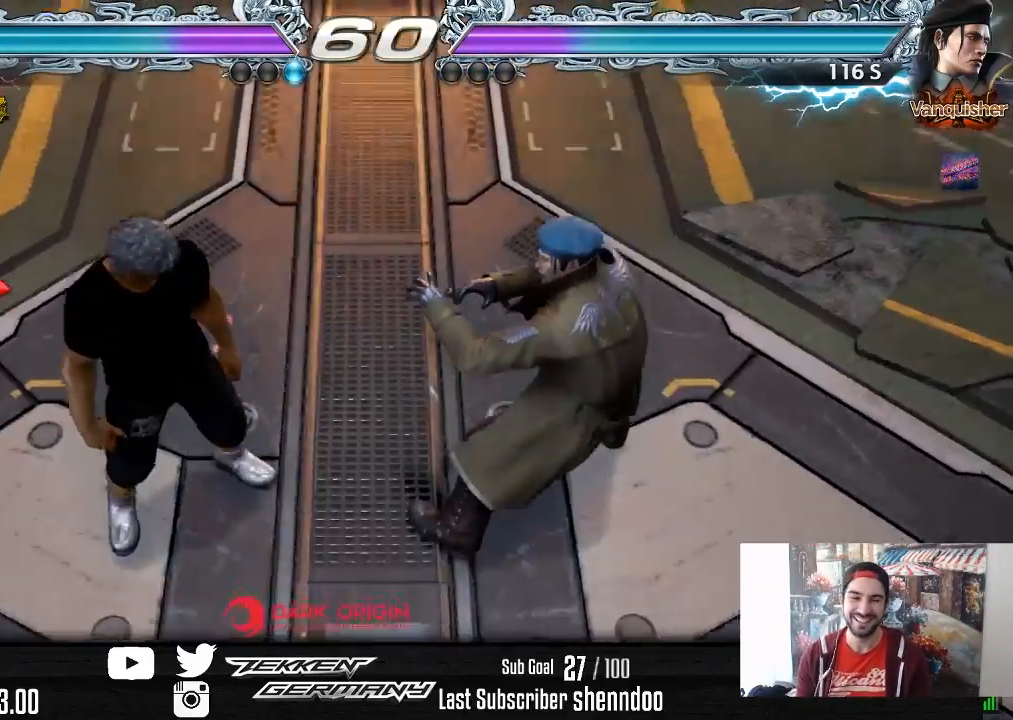
Gameplay with a controller (PlayStation layout); each line is a JSON object with the inputs held at the frame after it. "events" lists button and stick changes between this image and that frame as [ms after this image, input, new state], when the widget could be followed in between. Not read: left_stick.
{"buttons": [], "right_stick": "center", "events": []}
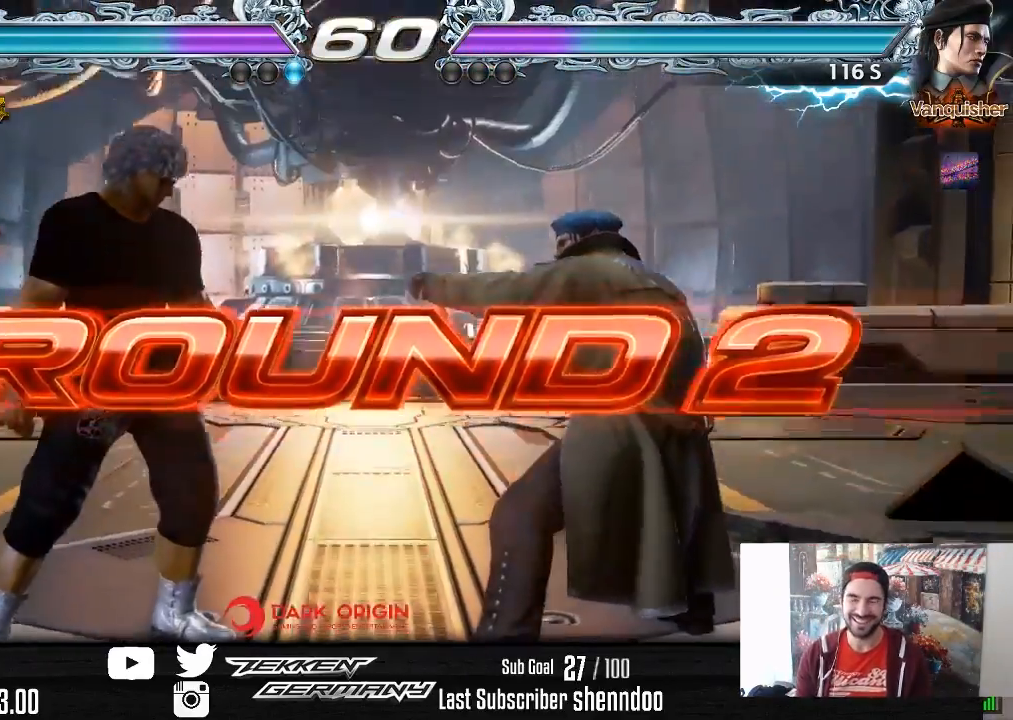
{"buttons": [], "right_stick": "center", "events": []}
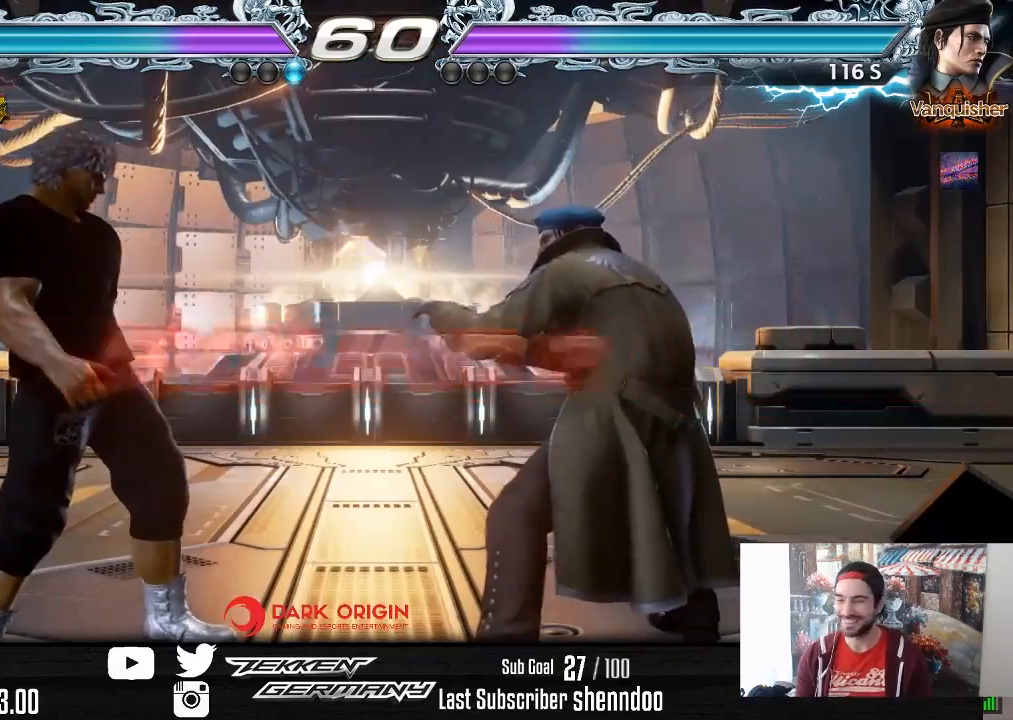
{"buttons": [], "right_stick": "center", "events": []}
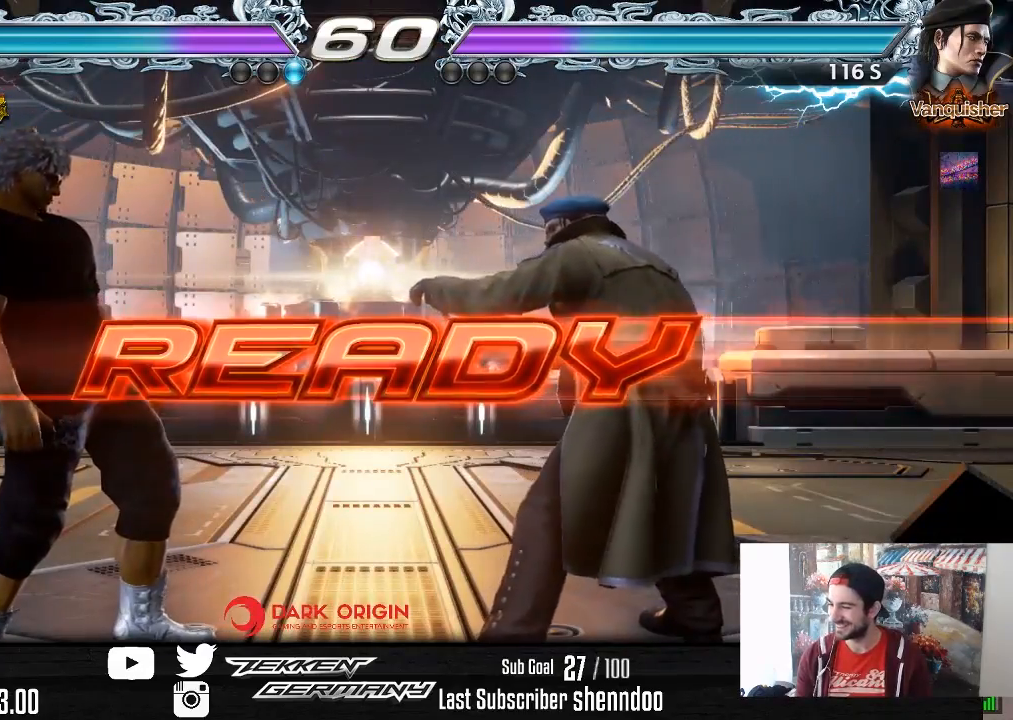
{"buttons": [], "right_stick": "center", "events": []}
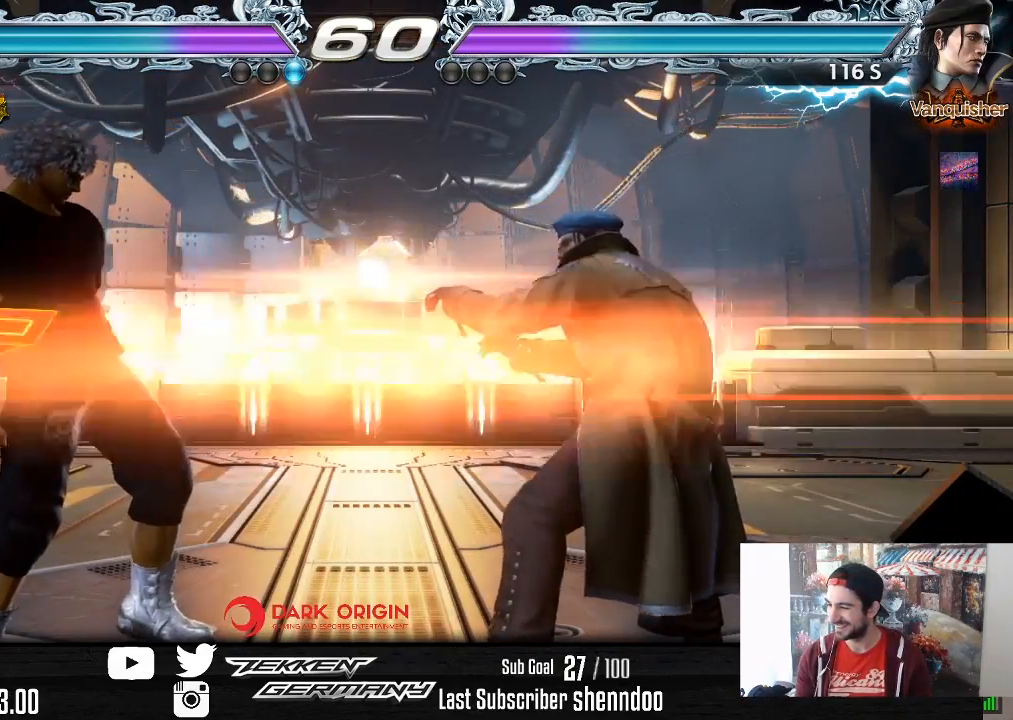
{"buttons": ["DPAD_UP"], "right_stick": "center", "events": [[483, "DPAD_UP", "down"]]}
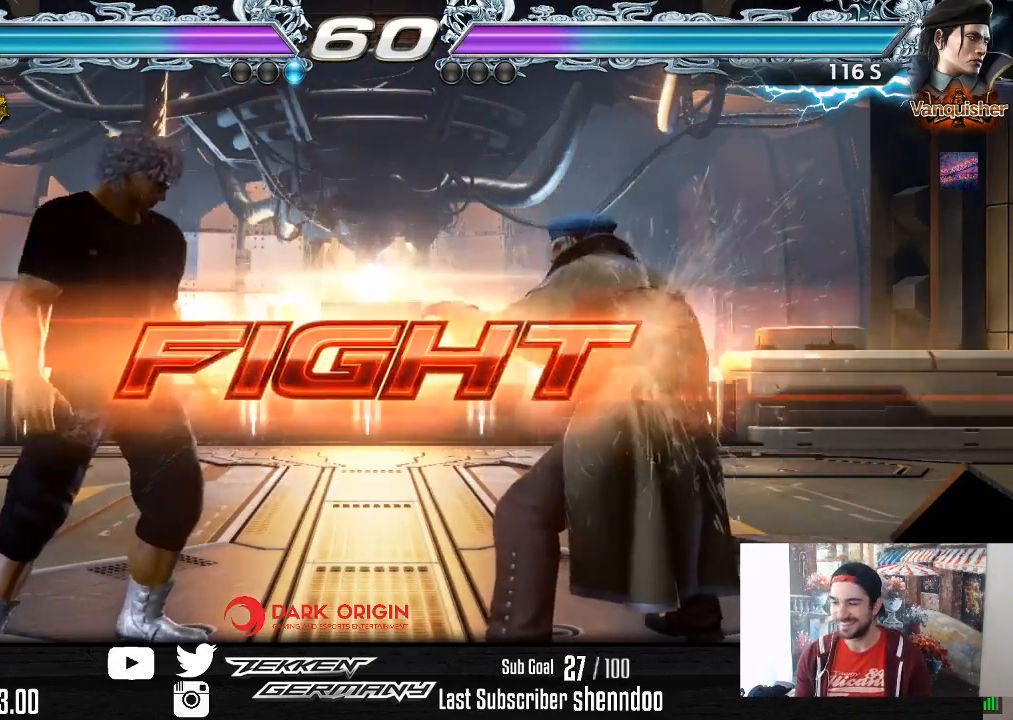
{"buttons": ["DPAD_RIGHT"], "right_stick": "center", "events": [[50, "DPAD_UP", "up"], [150, "DPAD_UP", "down"], [333, "DPAD_UP", "up"], [450, "DPAD_RIGHT", "down"]]}
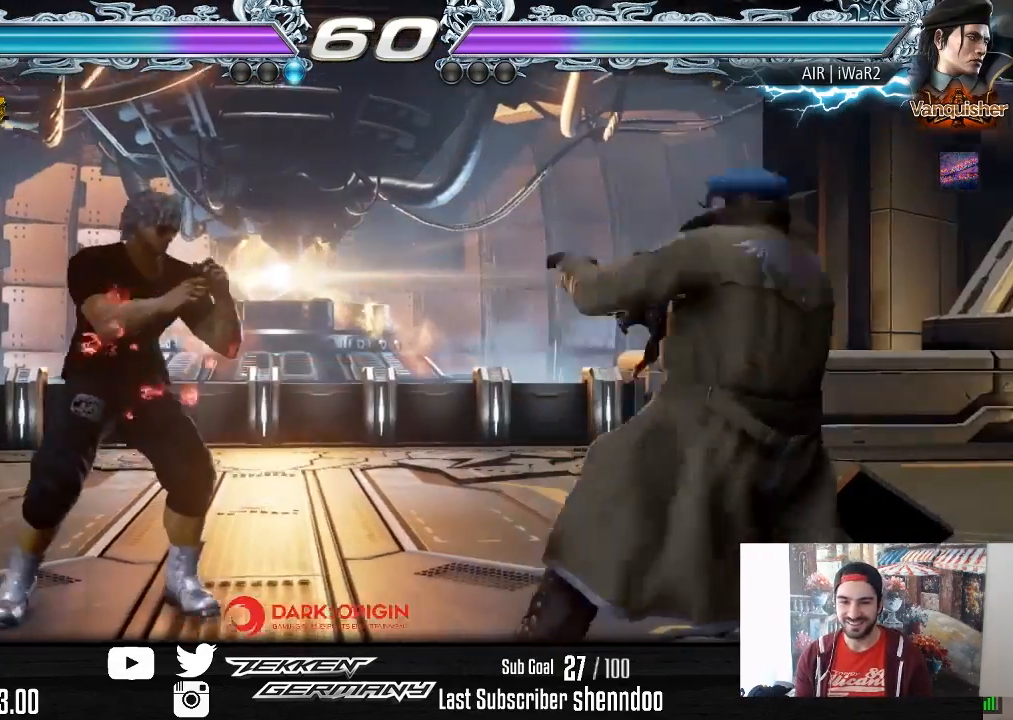
{"buttons": [], "right_stick": "center", "events": [[17, "DPAD_RIGHT", "up"], [83, "DPAD_RIGHT", "down"], [183, "DPAD_RIGHT", "up"], [267, "CIRCLE", "down"], [333, "CIRCLE", "up"]]}
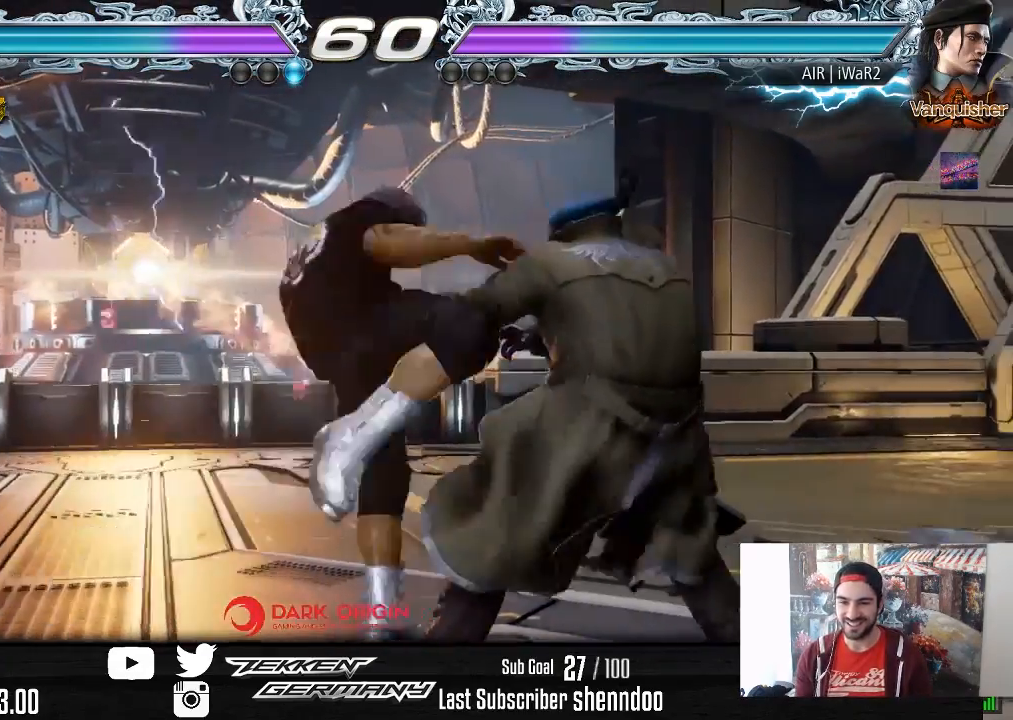
{"buttons": ["DPAD_LEFT"], "right_stick": "center", "events": [[250, "DPAD_LEFT", "down"], [350, "DPAD_LEFT", "up"], [417, "DPAD_LEFT", "down"]]}
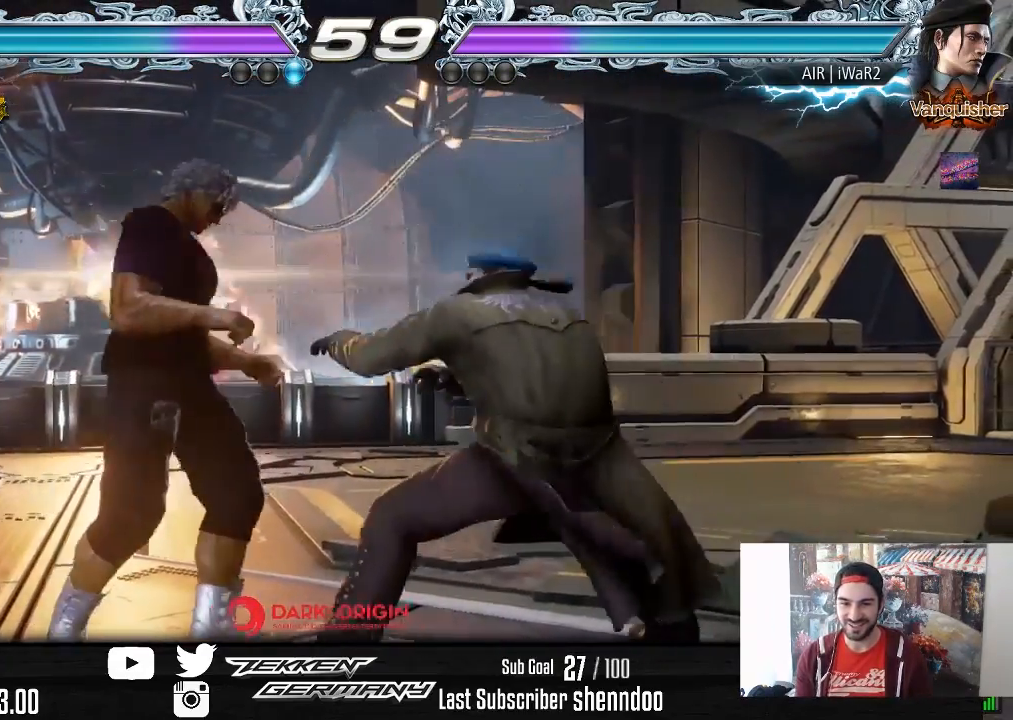
{"buttons": ["DPAD_LEFT"], "right_stick": "center", "events": [[100, "DPAD_DOWN", "down"], [167, "DPAD_DOWN", "up"], [200, "DPAD_LEFT", "up"], [233, "DPAD_LEFT", "down"]]}
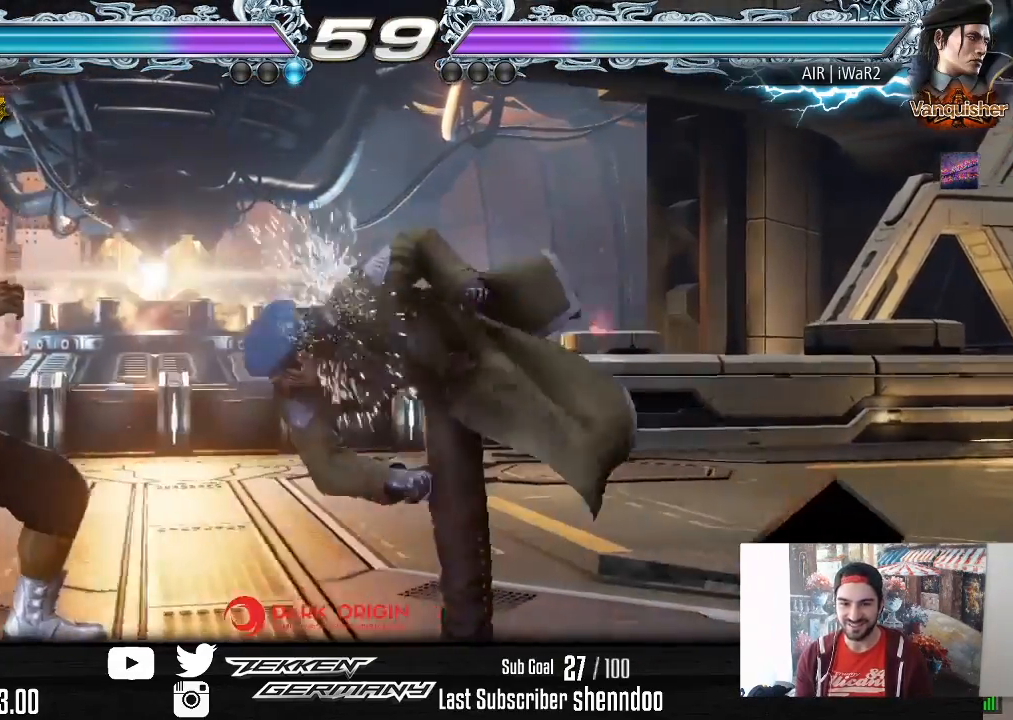
{"buttons": ["DPAD_LEFT"], "right_stick": "center", "events": []}
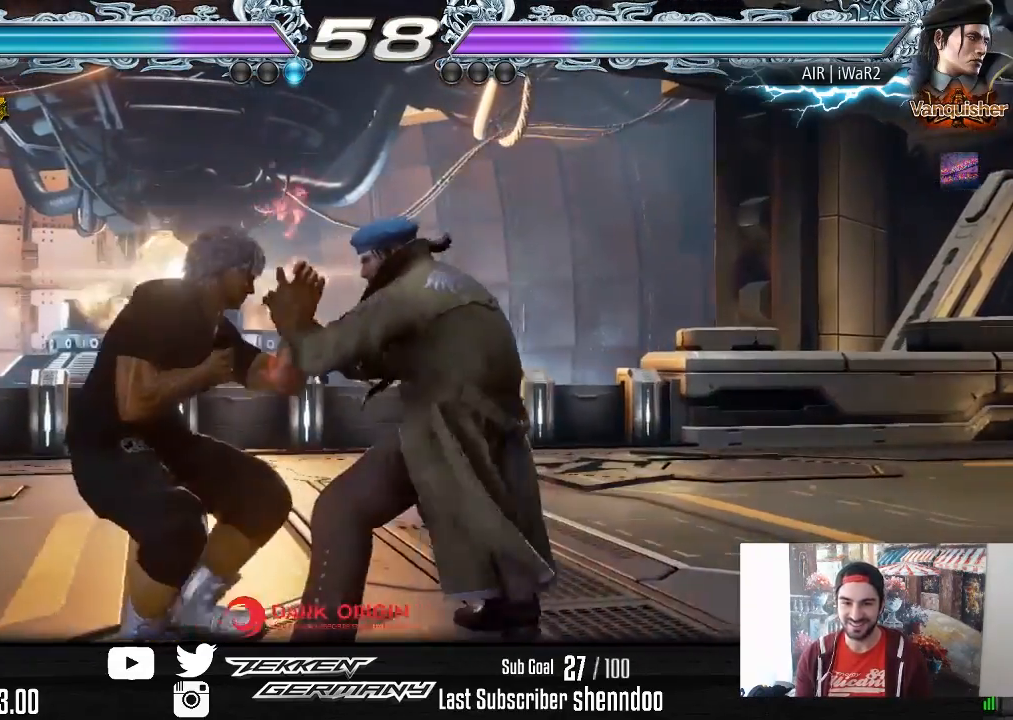
{"buttons": ["DPAD_LEFT"], "right_stick": "center", "events": []}
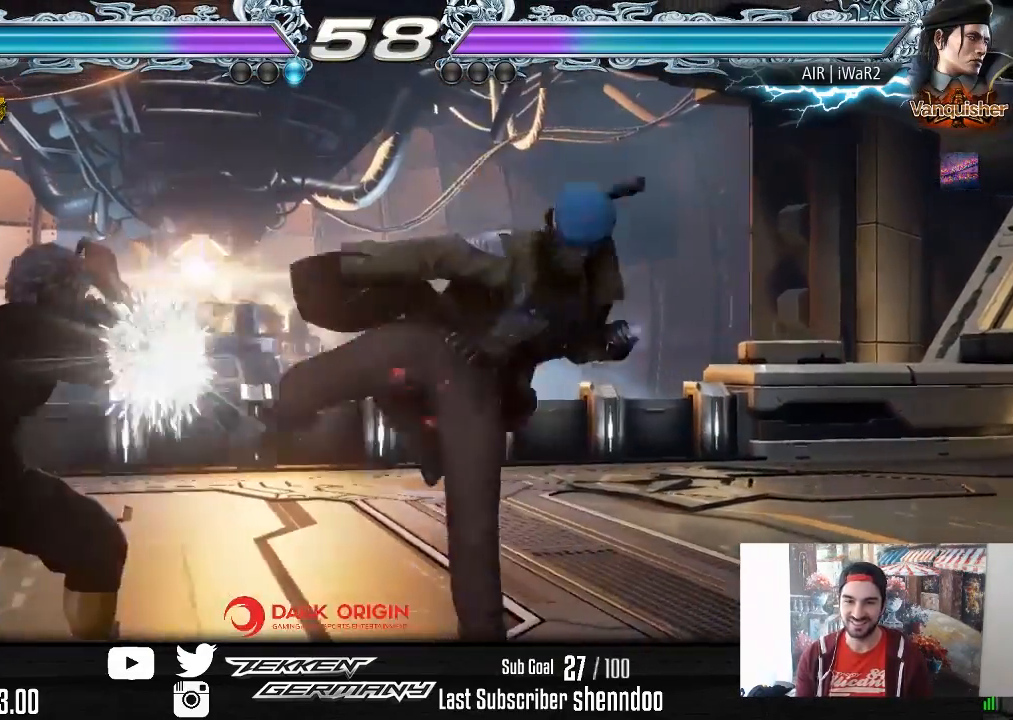
{"buttons": ["TRIANGLE", "DPAD_LEFT"], "right_stick": "center", "events": [[17, "DPAD_LEFT", "up"], [133, "DPAD_RIGHT", "down"], [183, "DPAD_RIGHT", "up"], [267, "DPAD_RIGHT", "down"], [350, "DPAD_RIGHT", "up"], [400, "DPAD_LEFT", "down"], [433, "TRIANGLE", "down"]]}
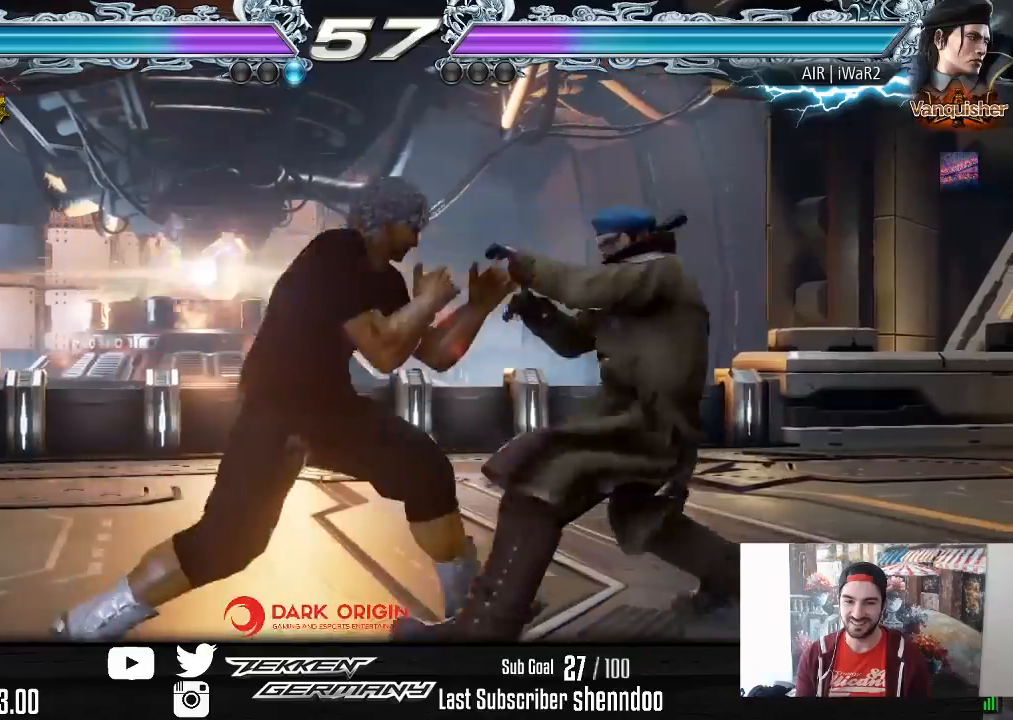
{"buttons": ["TRIANGLE", "DPAD_LEFT"], "right_stick": "center", "events": [[50, "TRIANGLE", "up"], [100, "TRIANGLE", "down"], [200, "TRIANGLE", "up"], [283, "TRIANGLE", "down"], [383, "TRIANGLE", "up"], [483, "TRIANGLE", "down"]]}
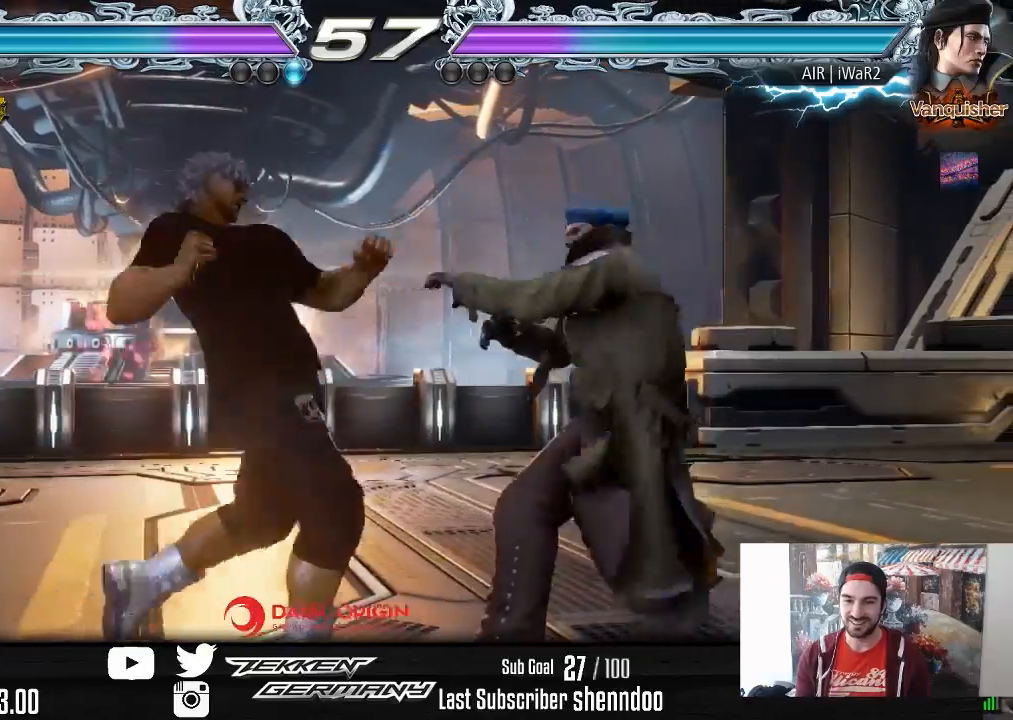
{"buttons": [], "right_stick": "center", "events": [[83, "TRIANGLE", "up"], [167, "TRIANGLE", "down"], [283, "TRIANGLE", "up"], [383, "DPAD_LEFT", "up"]]}
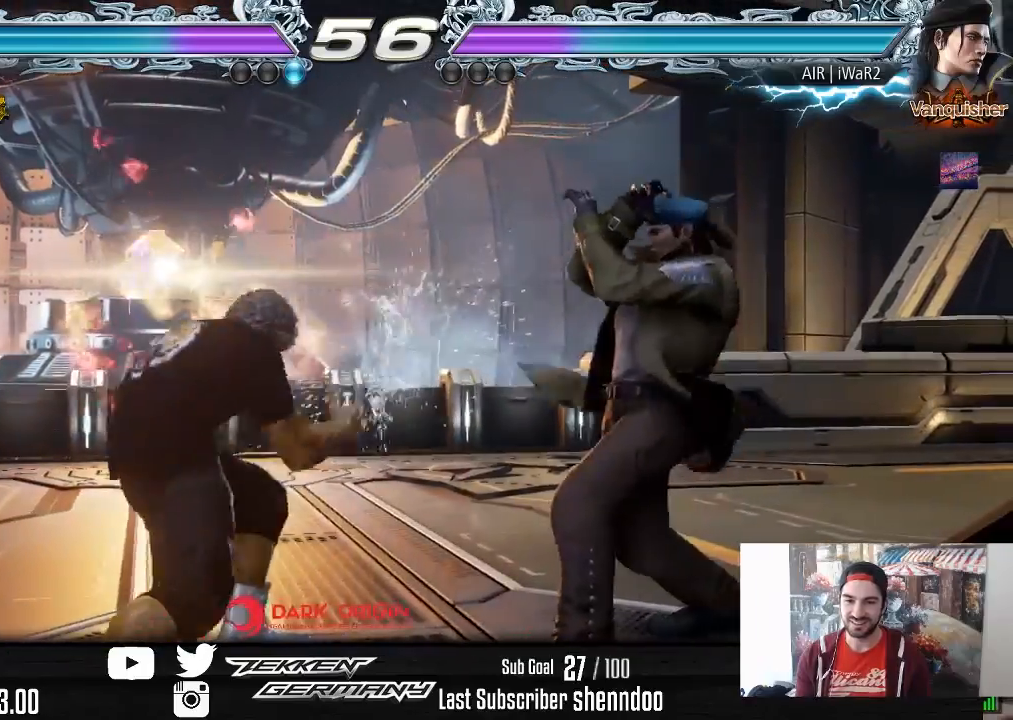
{"buttons": ["DPAD_LEFT"], "right_stick": "center", "events": [[83, "DPAD_UP", "down"], [150, "DPAD_UP", "up"], [283, "DPAD_LEFT", "down"], [300, "DPAD_DOWN", "down"], [317, "TRIANGLE", "down"], [467, "TRIANGLE", "up"], [500, "DPAD_DOWN", "up"]]}
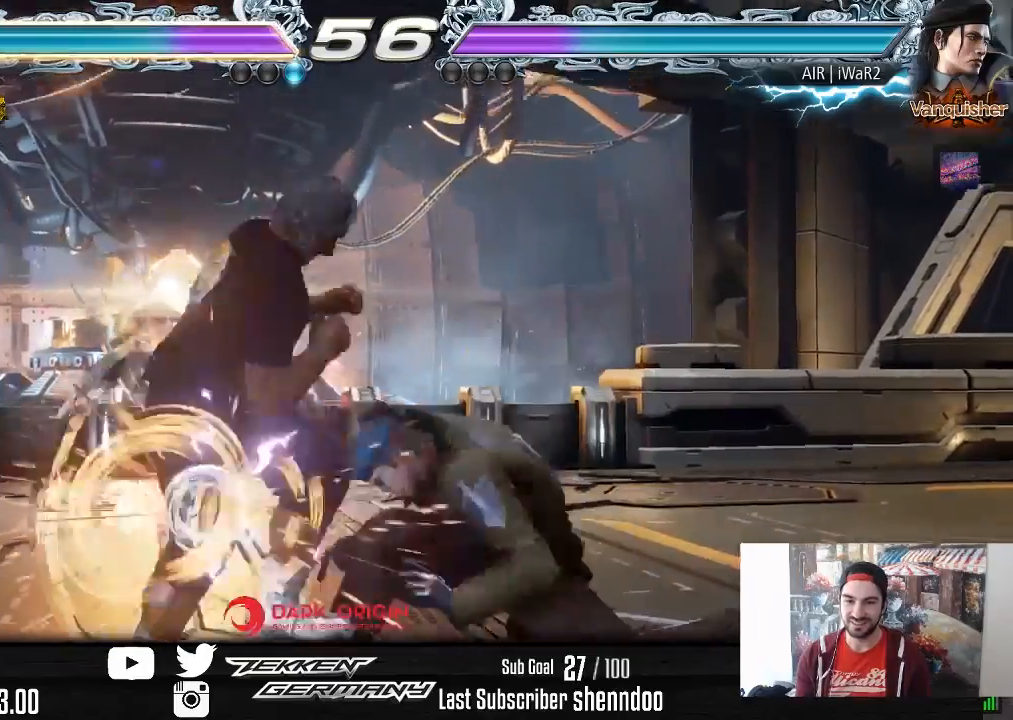
{"buttons": ["DPAD_LEFT"], "right_stick": "center", "events": [[150, "DPAD_LEFT", "up"], [417, "DPAD_LEFT", "down"]]}
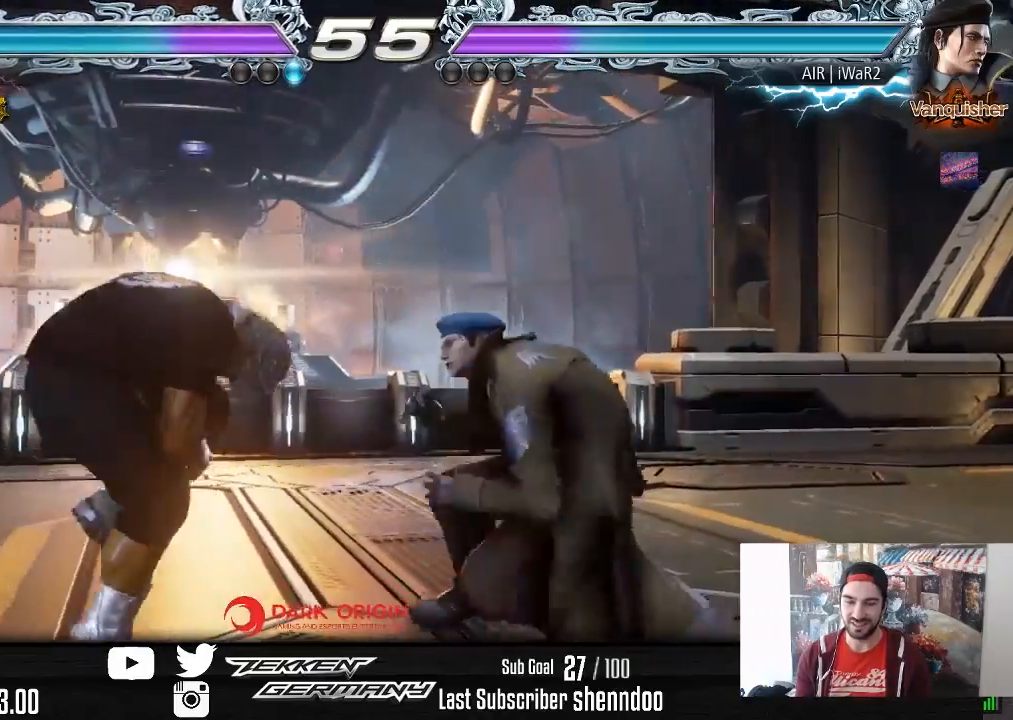
{"buttons": ["DPAD_LEFT"], "right_stick": "center", "events": []}
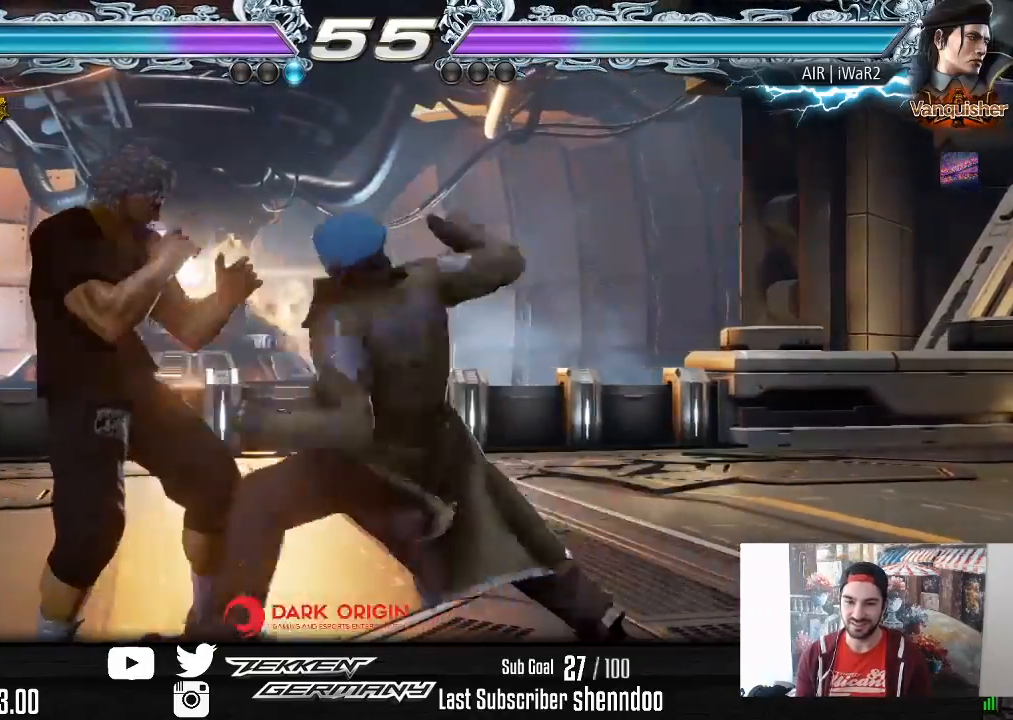
{"buttons": [], "right_stick": "center", "events": [[333, "DPAD_LEFT", "up"]]}
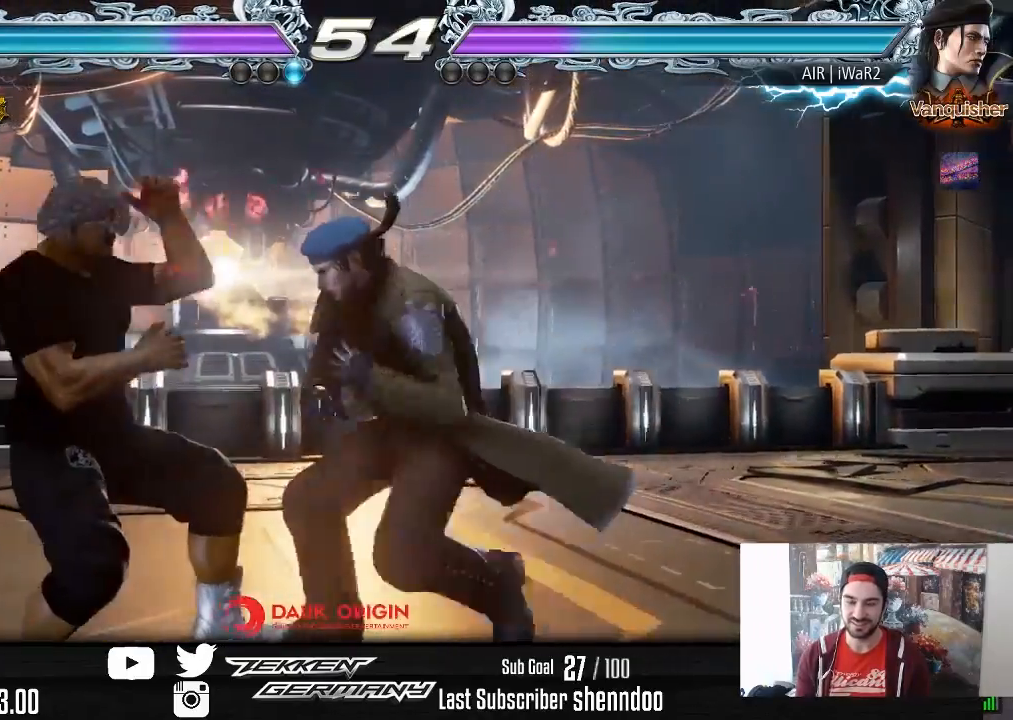
{"buttons": ["DPAD_DOWN"], "right_stick": "center", "events": [[133, "DPAD_DOWN", "down"], [200, "DPAD_DOWN", "up"], [283, "DPAD_DOWN", "down"]]}
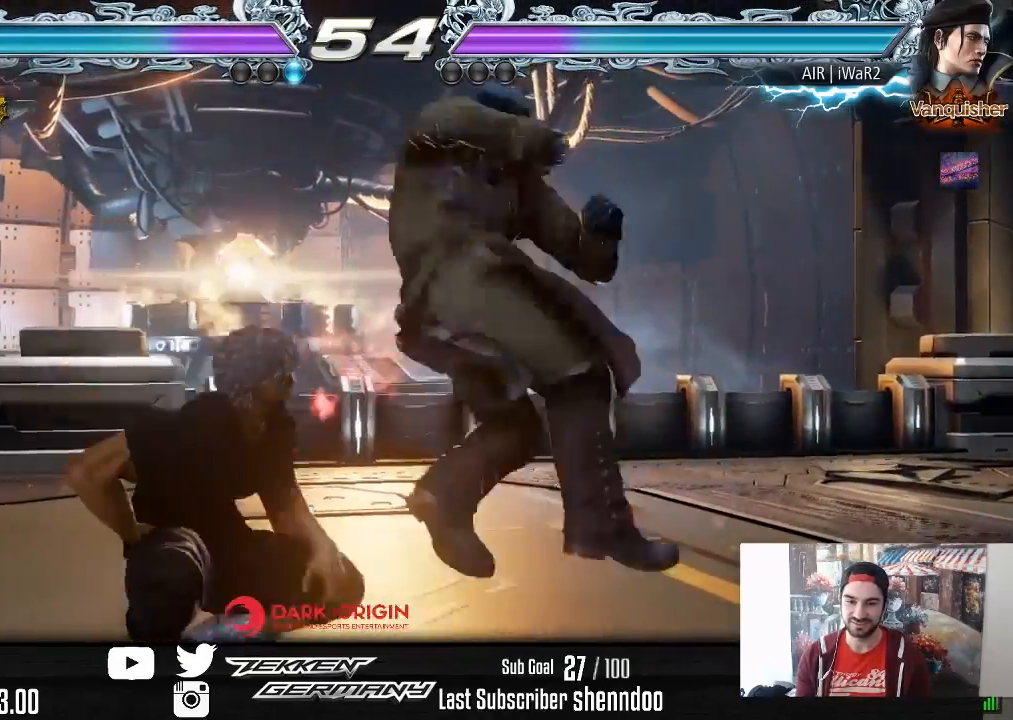
{"buttons": [], "right_stick": "center", "events": [[150, "DPAD_DOWN", "up"]]}
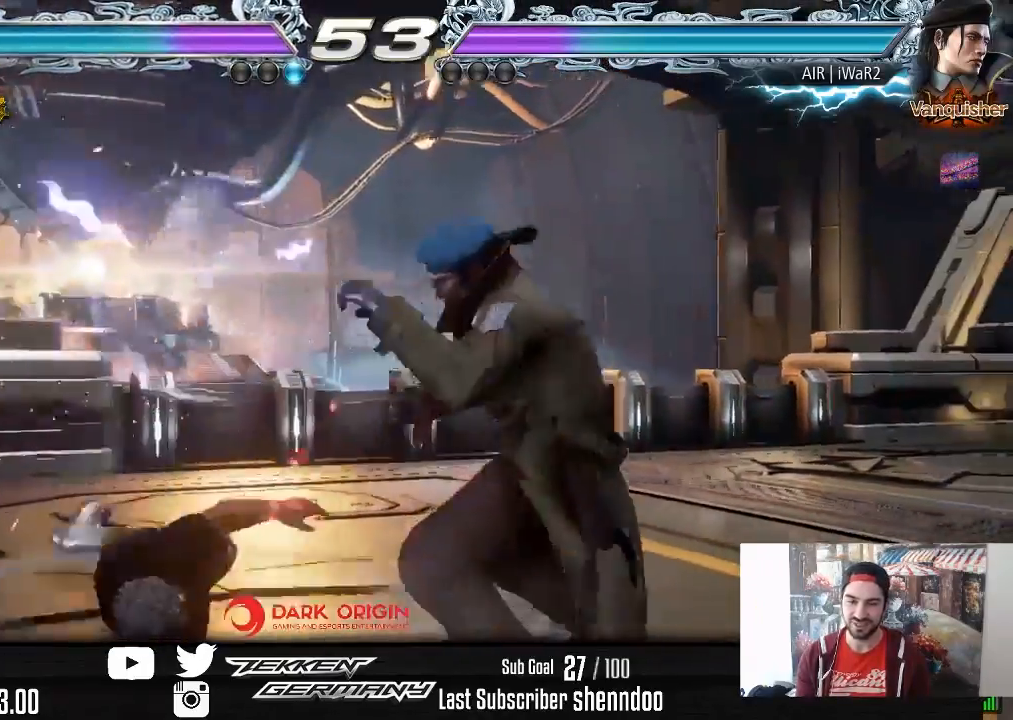
{"buttons": ["SQUARE"], "right_stick": "center", "events": [[67, "SQUARE", "down"], [183, "SQUARE", "up"], [250, "SQUARE", "down"], [367, "SQUARE", "up"], [450, "SQUARE", "down"]]}
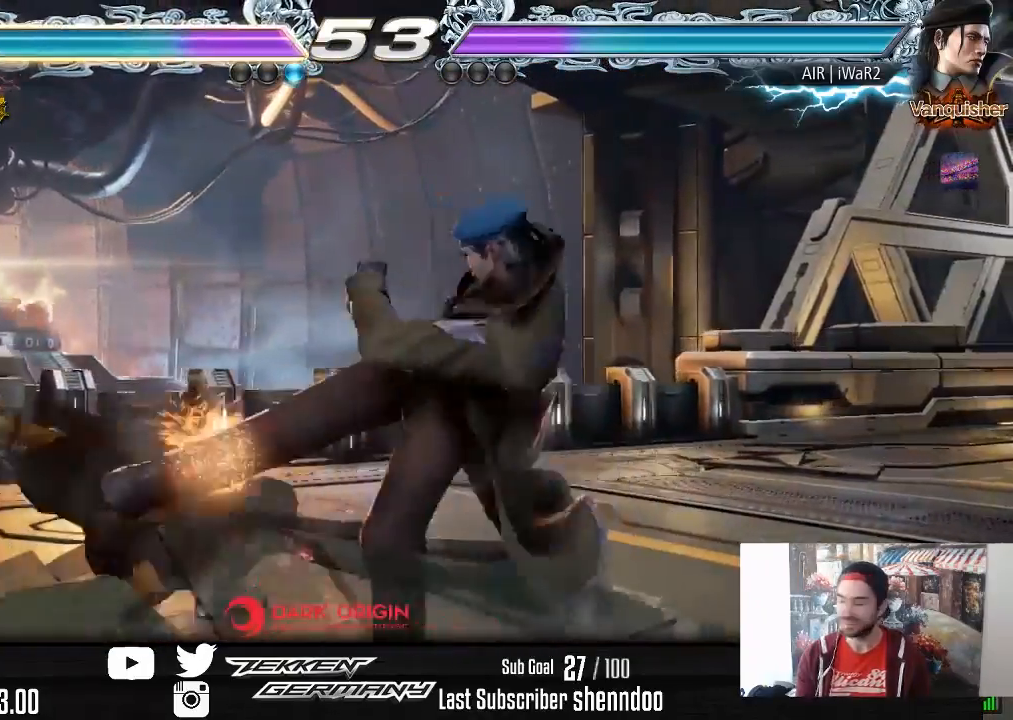
{"buttons": ["DPAD_LEFT"], "right_stick": "center", "events": [[50, "SQUARE", "up"], [100, "DPAD_LEFT", "down"], [133, "SQUARE", "down"], [233, "SQUARE", "up"], [317, "SQUARE", "down"], [417, "SQUARE", "up"]]}
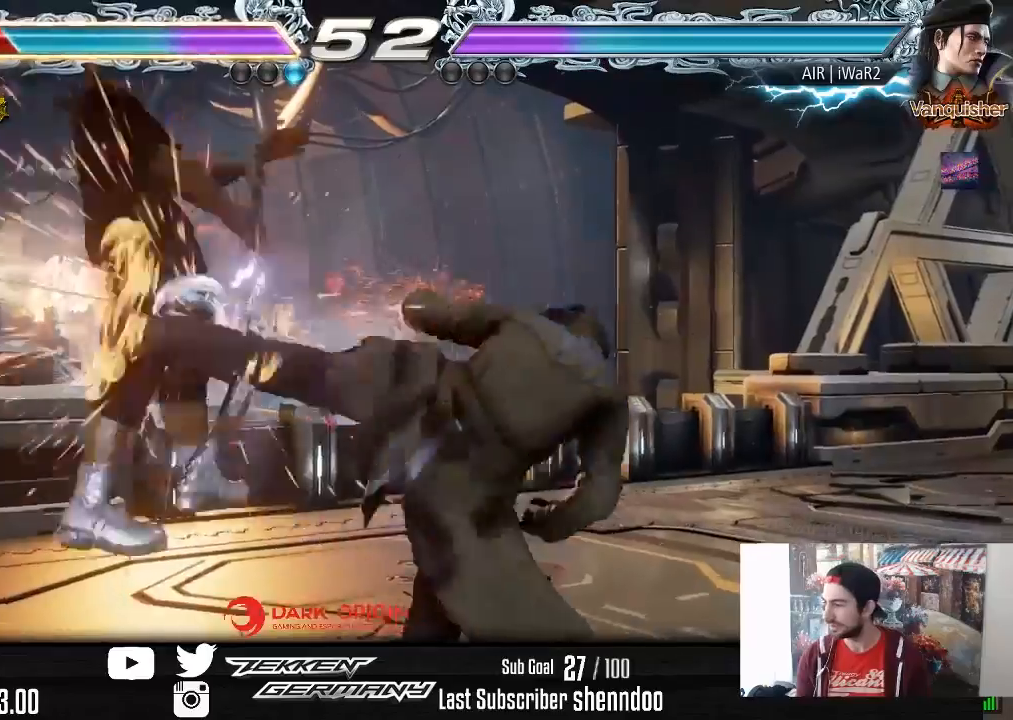
{"buttons": ["DPAD_LEFT"], "right_stick": "center", "events": [[17, "SQUARE", "down"], [117, "SQUARE", "up"], [200, "SQUARE", "down"], [300, "SQUARE", "up"], [383, "SQUARE", "down"], [483, "SQUARE", "up"]]}
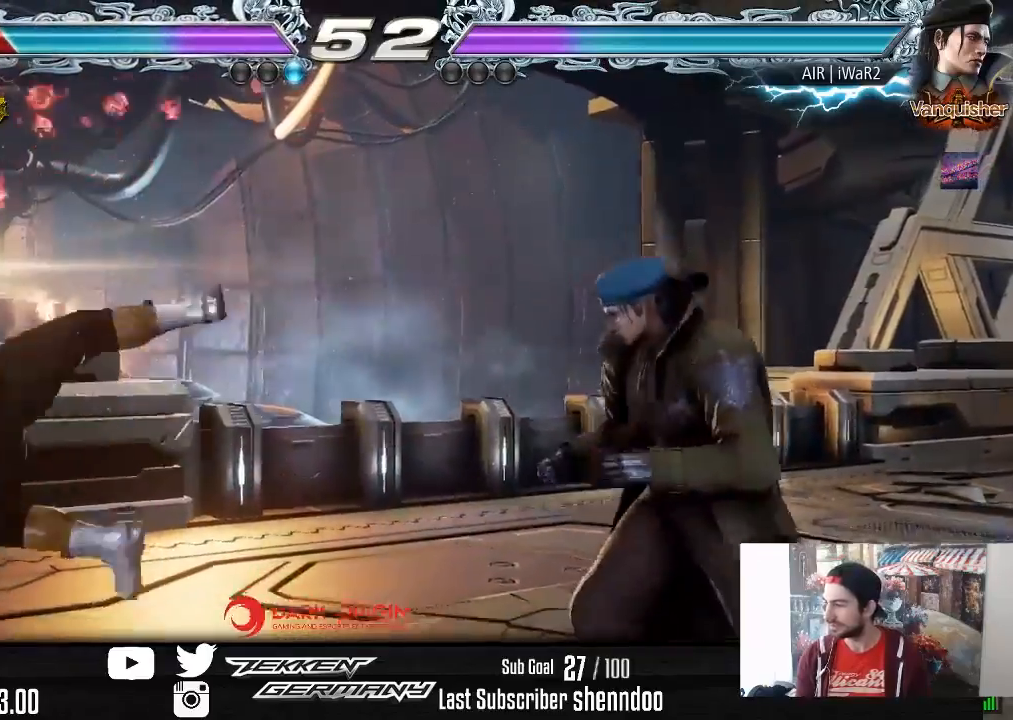
{"buttons": ["DPAD_LEFT"], "right_stick": "center", "events": [[67, "SQUARE", "down"], [183, "SQUARE", "up"], [267, "SQUARE", "down"], [400, "SQUARE", "up"]]}
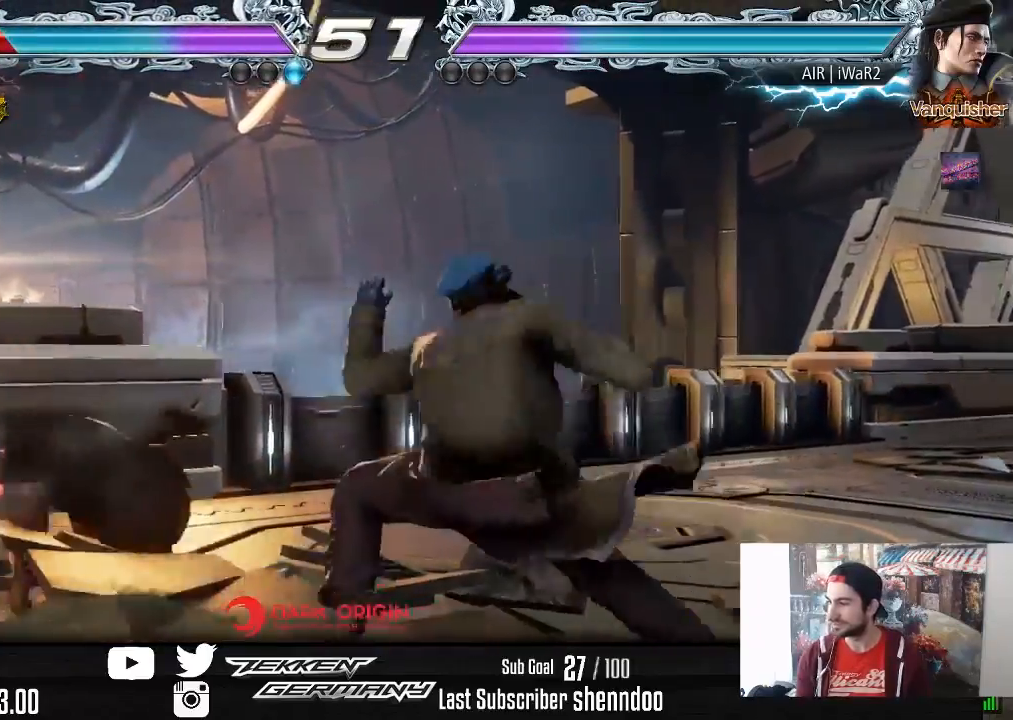
{"buttons": [], "right_stick": "center", "events": [[467, "DPAD_LEFT", "up"]]}
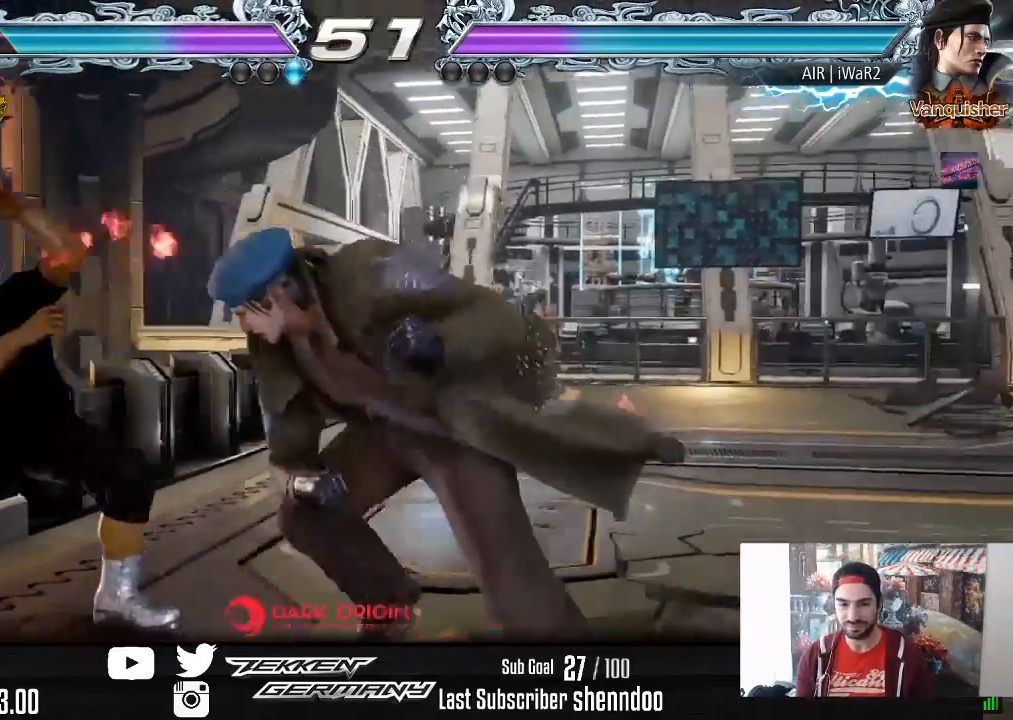
{"buttons": ["DPAD_LEFT"], "right_stick": "center", "events": [[317, "DPAD_LEFT", "down"]]}
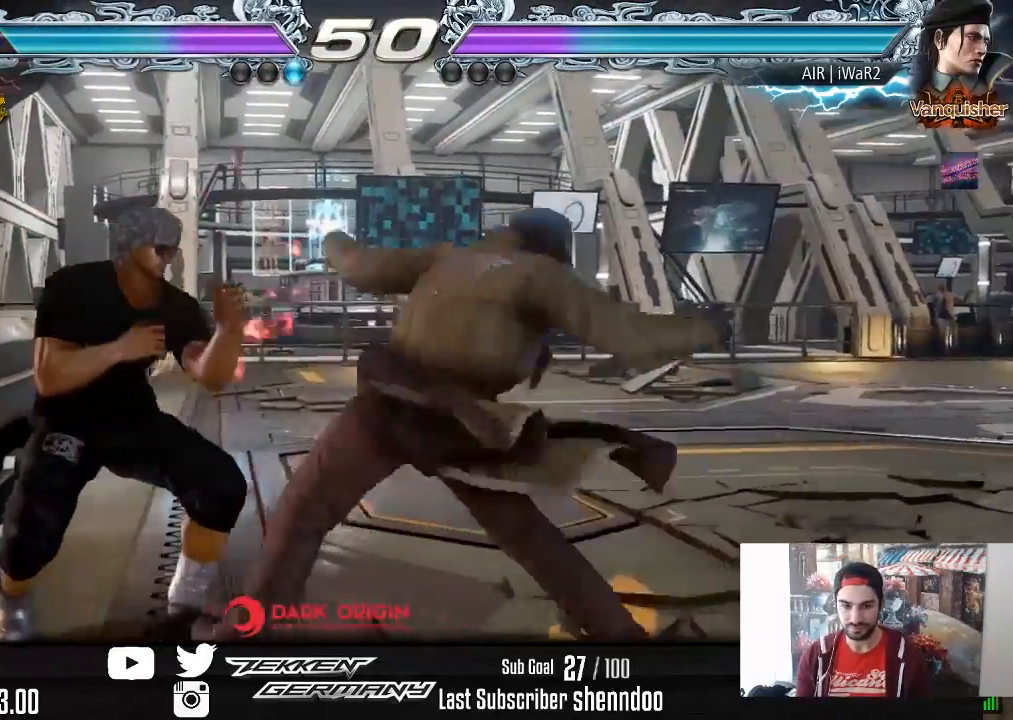
{"buttons": [], "right_stick": "center", "events": [[467, "DPAD_LEFT", "up"]]}
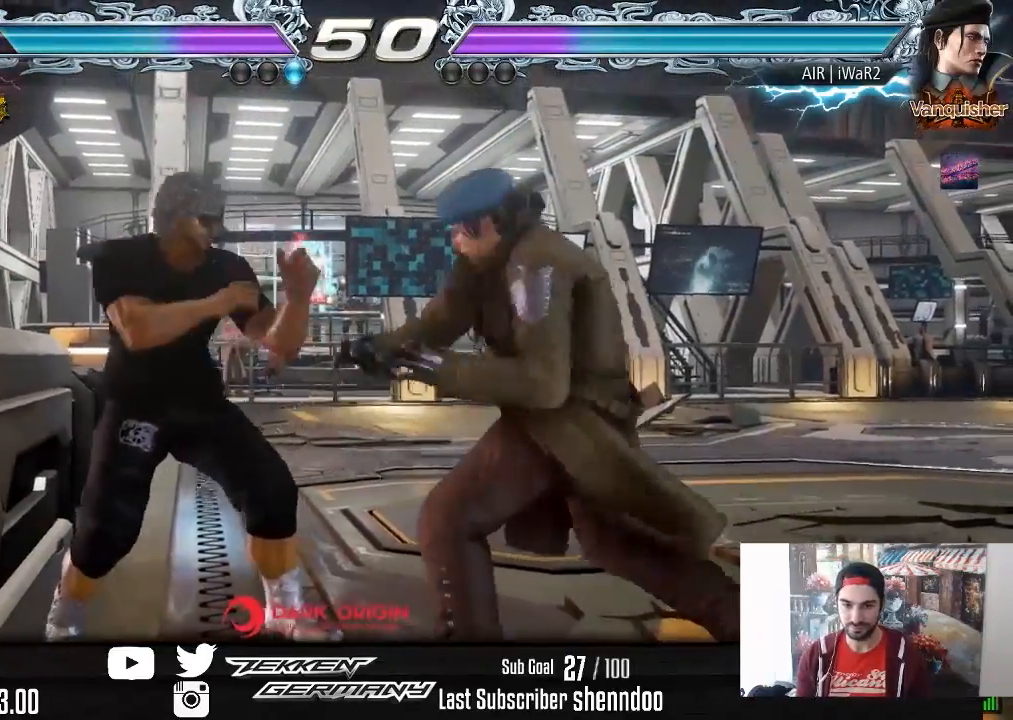
{"buttons": [], "right_stick": "center", "events": [[133, "DPAD_RIGHT", "down"], [217, "DPAD_RIGHT", "up"]]}
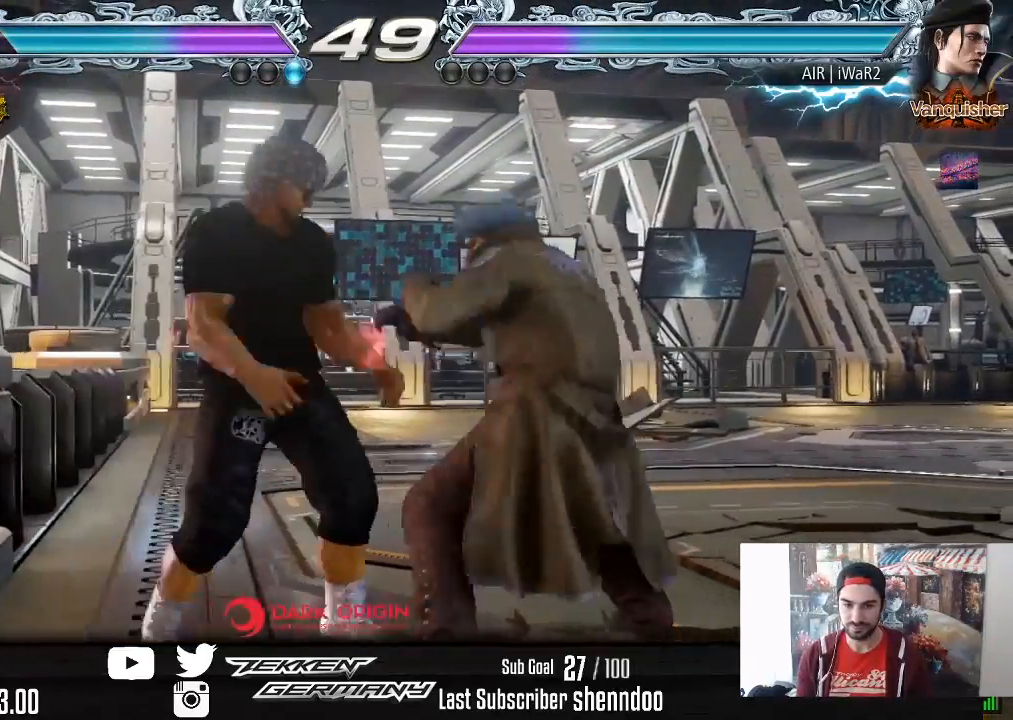
{"buttons": ["DPAD_LEFT"], "right_stick": "center", "events": [[50, "SQUARE", "down"], [167, "TRIANGLE", "down"], [183, "SQUARE", "up"], [300, "TRIANGLE", "up"], [417, "DPAD_LEFT", "down"]]}
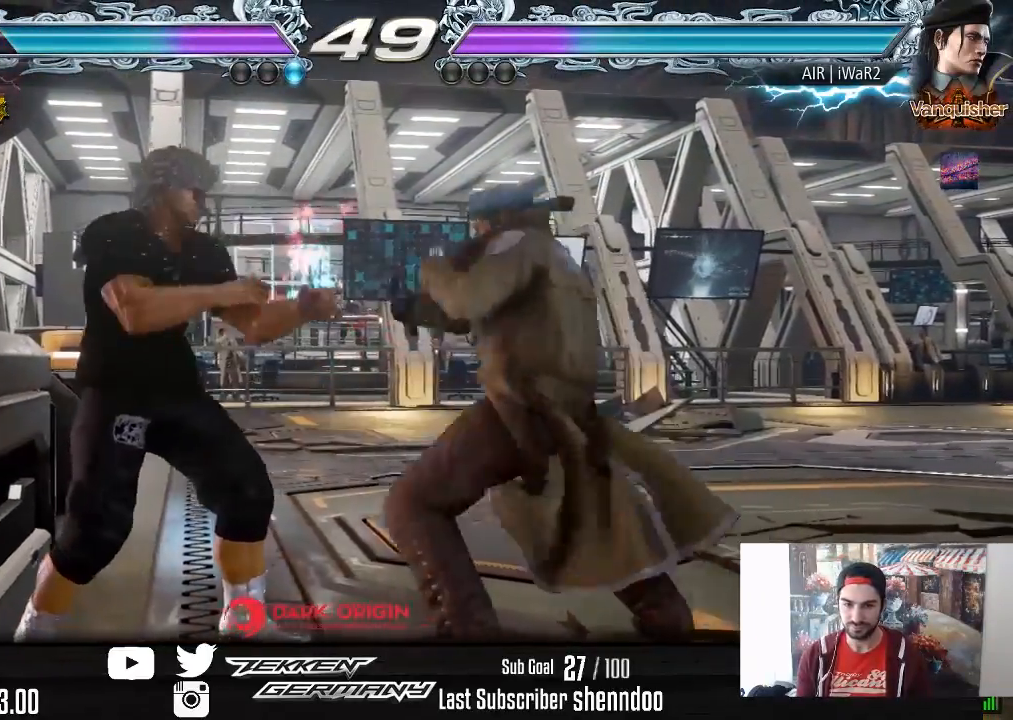
{"buttons": ["DPAD_LEFT"], "right_stick": "center", "events": []}